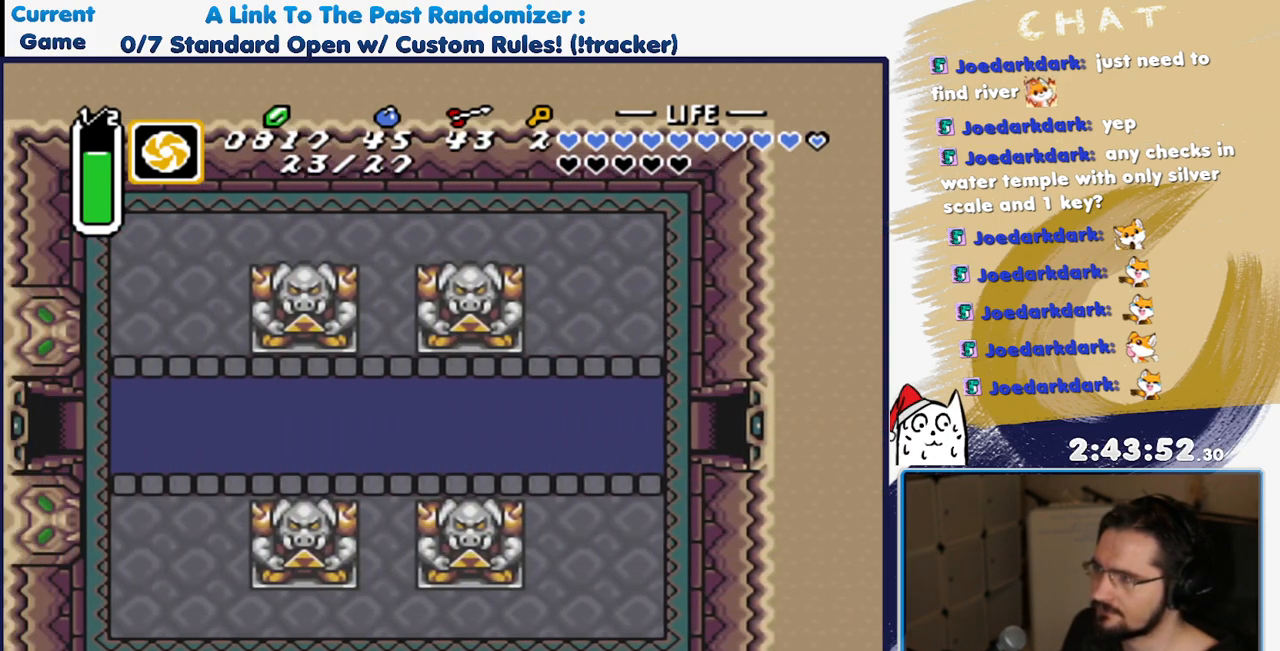
Gameplay with a controller (Nintendo layout); each line is a JSON object with the inputs held at the frame after it (dt_ms = milliseconds from this image to that frame). "events" lists button and stick changes between this image and that frame as [ms after this image, input, new state], when the widget could be followed in between. Not read: DPAD_RIGHT L3 R3.
{"dt_ms": 500, "buttons": ["DPAD_LEFT"], "events": [[17, "DPAD_UP", "down"], [67, "DPAD_UP", "up"]]}
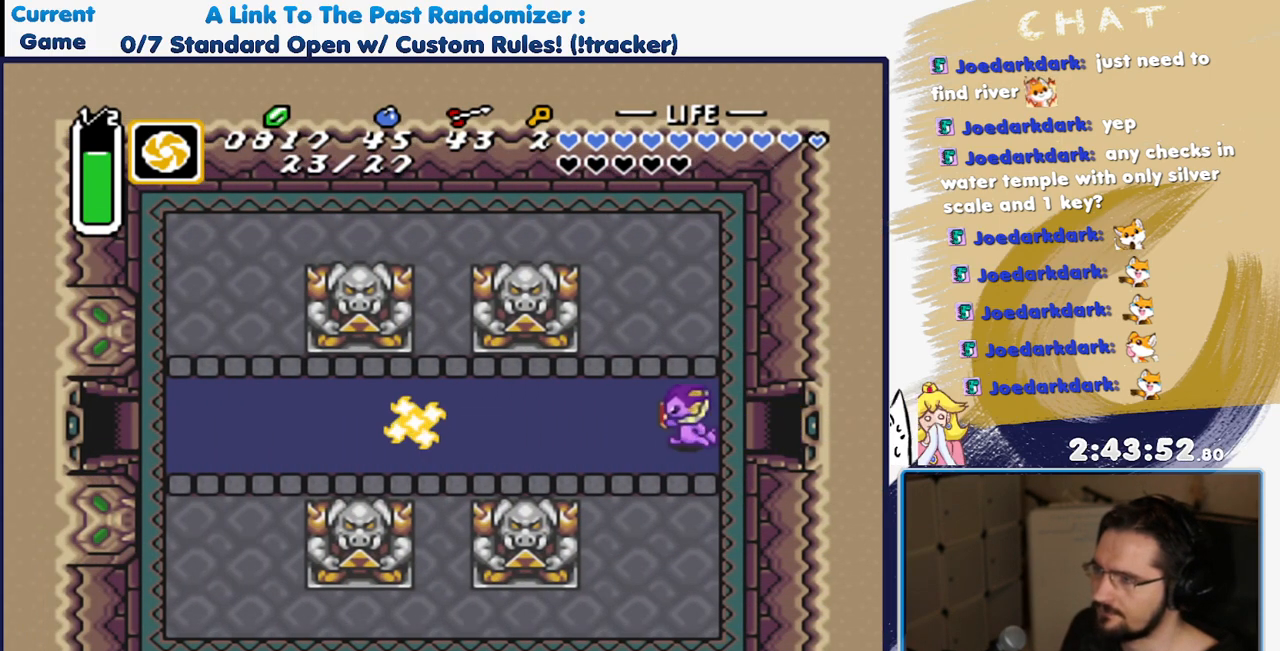
{"dt_ms": 1000, "buttons": ["DPAD_DOWN", "DPAD_LEFT"]}
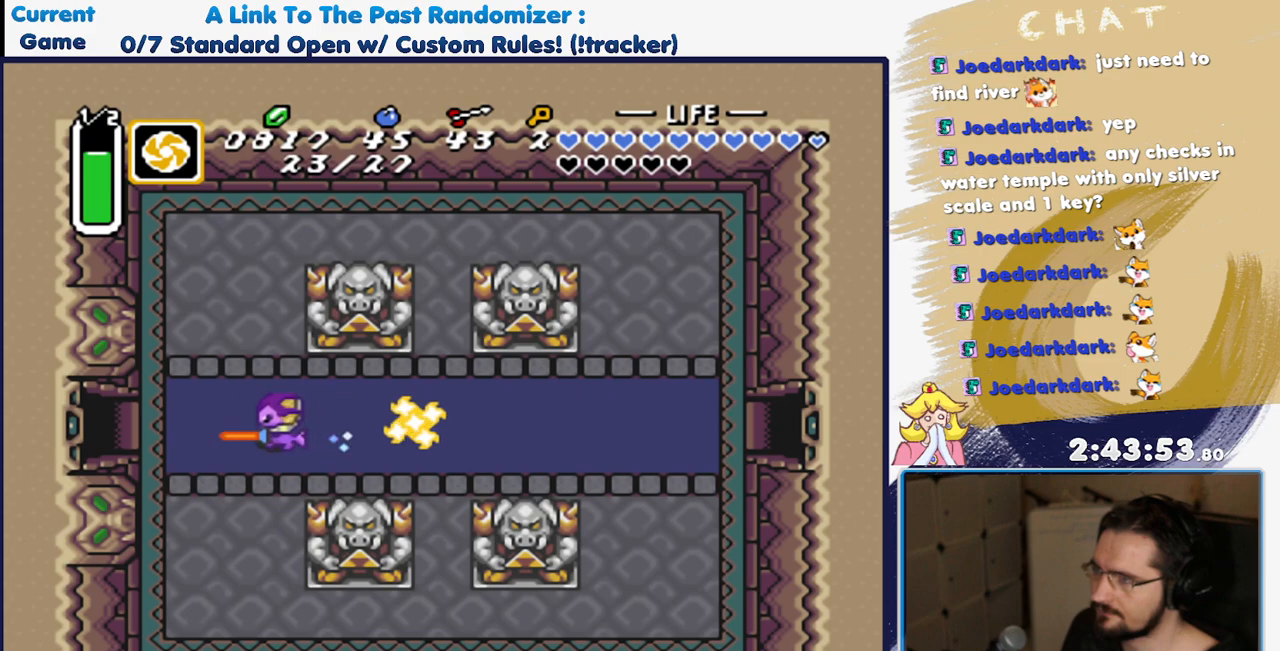
{"dt_ms": 500, "buttons": ["DPAD_UP", "DPAD_LEFT"], "events": [[350, "DPAD_DOWN", "up"], [350, "DPAD_UP", "down"]]}
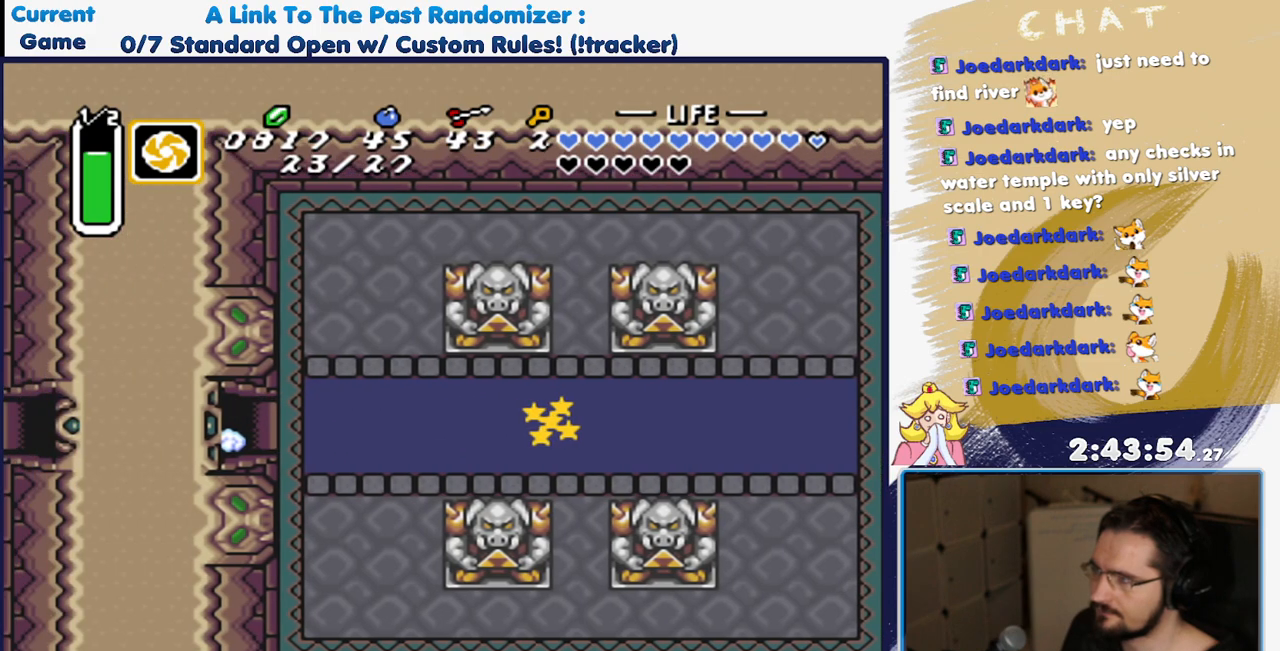
{"dt_ms": 500, "buttons": [], "events": [[233, "DPAD_DOWN", "down"], [350, "DPAD_LEFT", "up"], [367, "DPAD_DOWN", "up"], [433, "DPAD_UP", "up"]]}
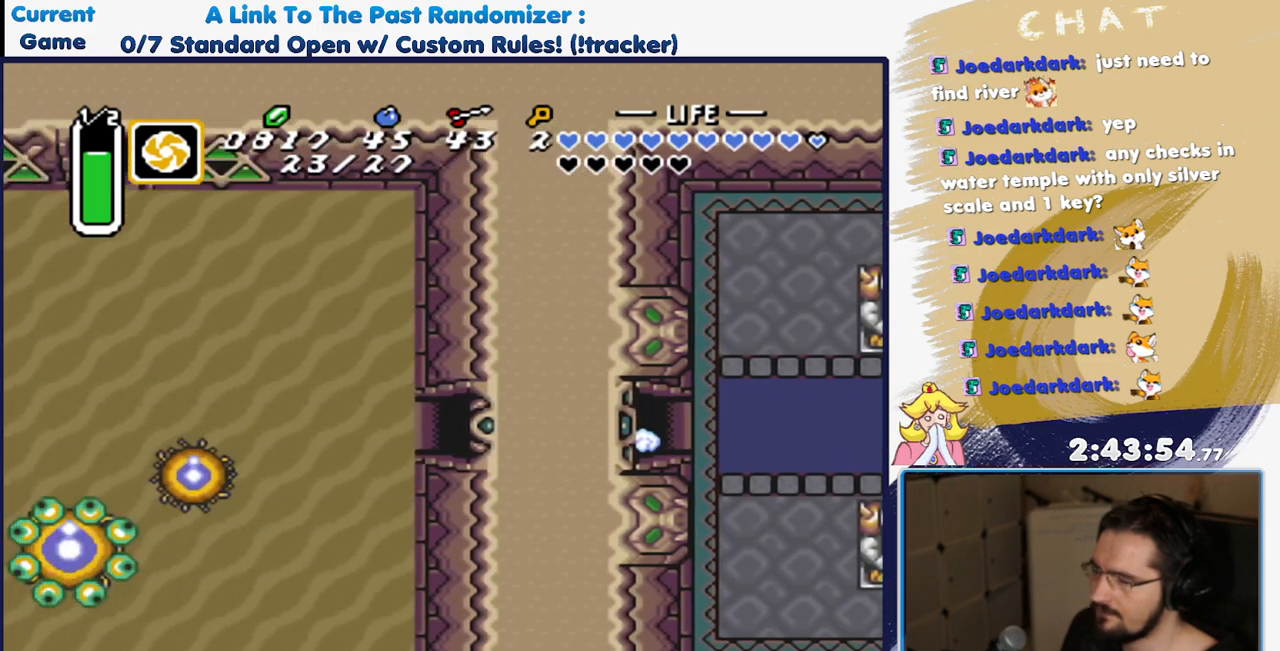
{"dt_ms": 500, "buttons": ["DPAD_LEFT"], "events": [[233, "DPAD_LEFT", "down"]]}
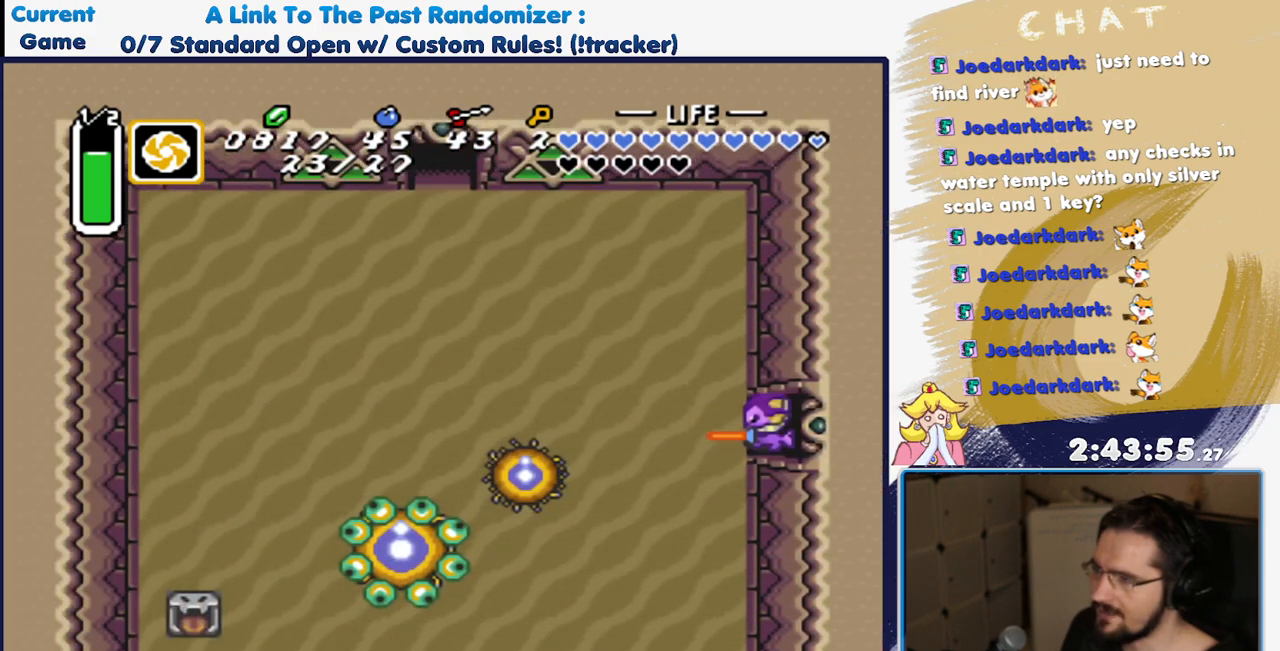
{"dt_ms": 500, "buttons": ["B", "DPAD_UP", "DPAD_LEFT"], "events": [[250, "DPAD_UP", "down"], [467, "B", "down"]]}
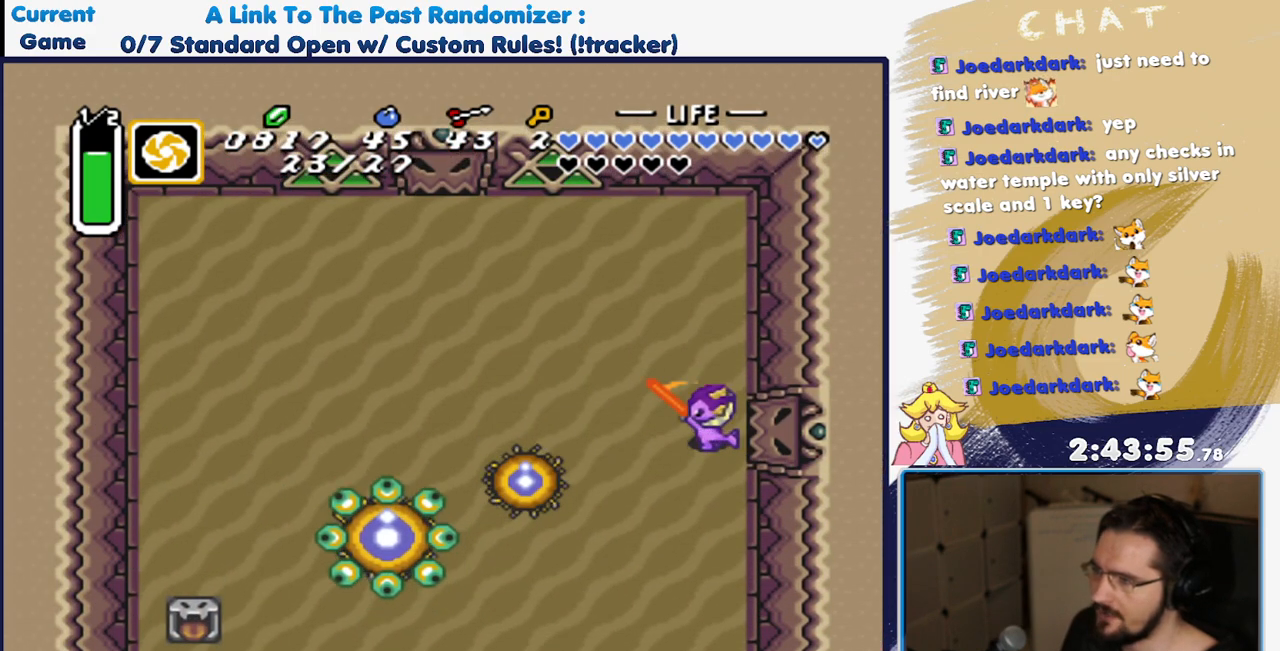
{"dt_ms": 500, "buttons": ["B", "DPAD_UP", "DPAD_LEFT"], "events": [[233, "DPAD_LEFT", "up"], [483, "DPAD_LEFT", "down"]]}
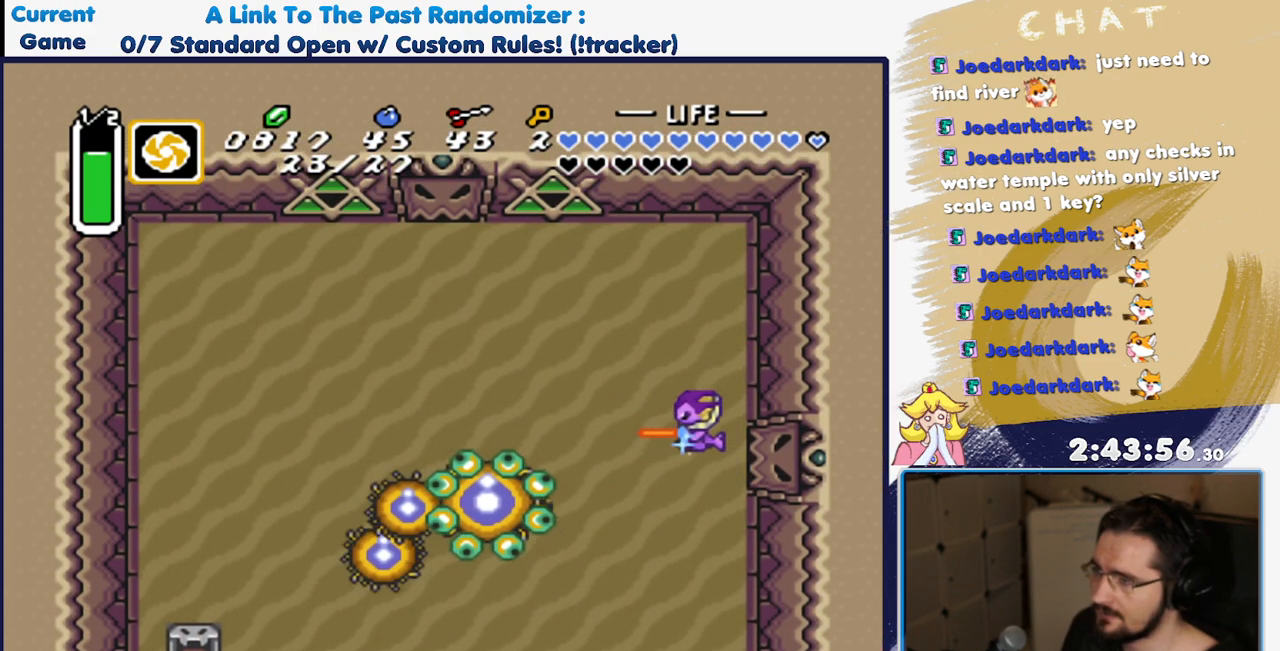
{"dt_ms": 500, "buttons": ["B", "DPAD_UP", "DPAD_LEFT"], "events": []}